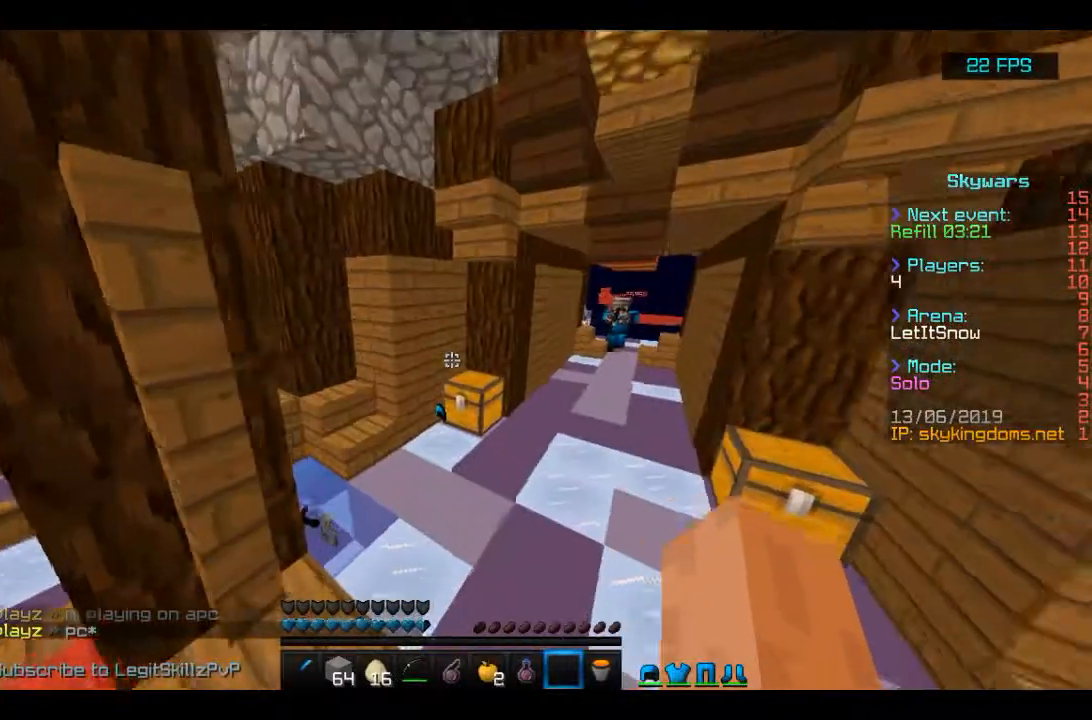
Gameplay with keyboard and mouse; each line is a JSON object with the keys and mouse buttons held at the frame after it. "events" lists presses ("down") and releases ("up") of "a", "d", "s", "space", "w", "mouse_left" and "mouse_right" between this image and that frame as [ms after this image, input, new state], when the widget could be followed in between. "mouse_left", "mouse_right" = the "left", "right" buttons of the "mouse" list. No other keys are recorded. Fast repeated clicks can show as one long hold. Mouse movement is not recorded.
{"keys": ["d"], "mouse": [], "events": [[233, "mouse_right", "down"], [333, "w", "up"], [367, "d", "down"], [367, "mouse_right", "up"], [433, "mouse_right", "down"], [500, "mouse_right", "up"]]}
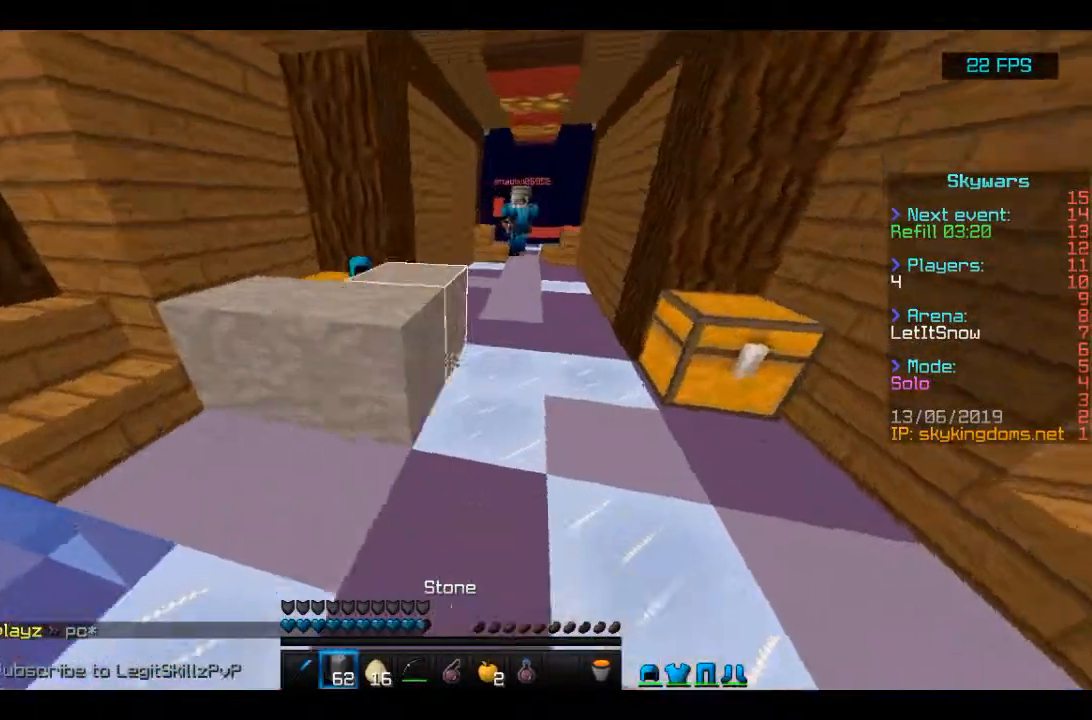
{"keys": ["w"], "mouse": [], "events": [[67, "mouse_right", "down"], [100, "w", "down"], [167, "mouse_right", "up"], [233, "d", "up"]]}
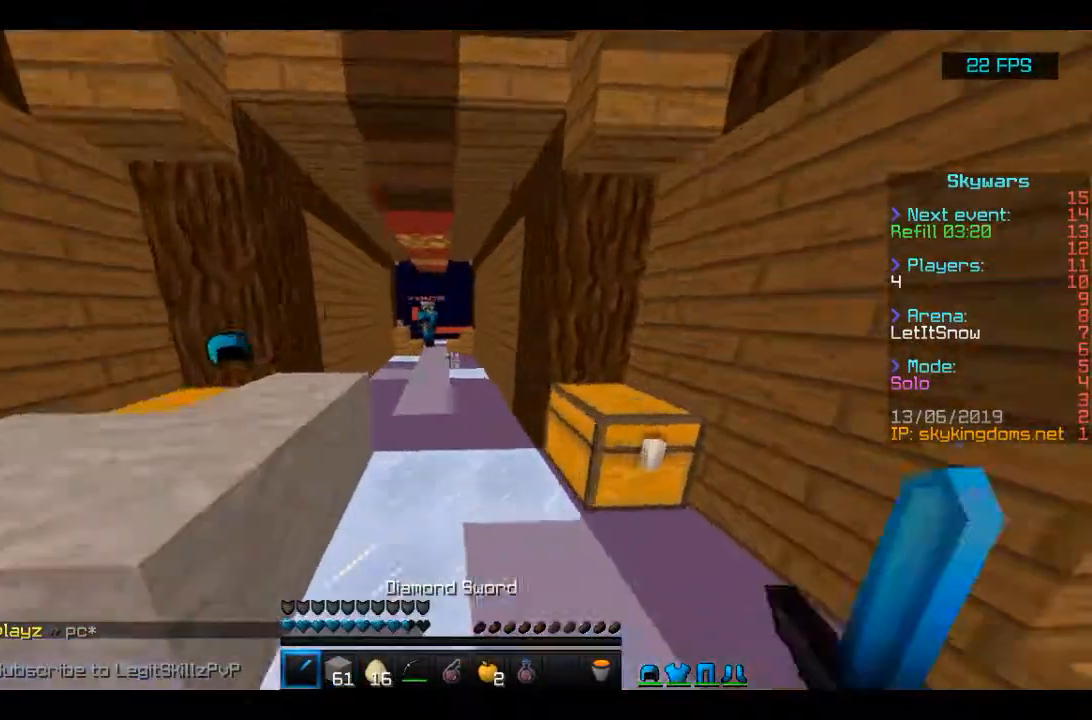
{"keys": ["w"], "mouse": [], "events": []}
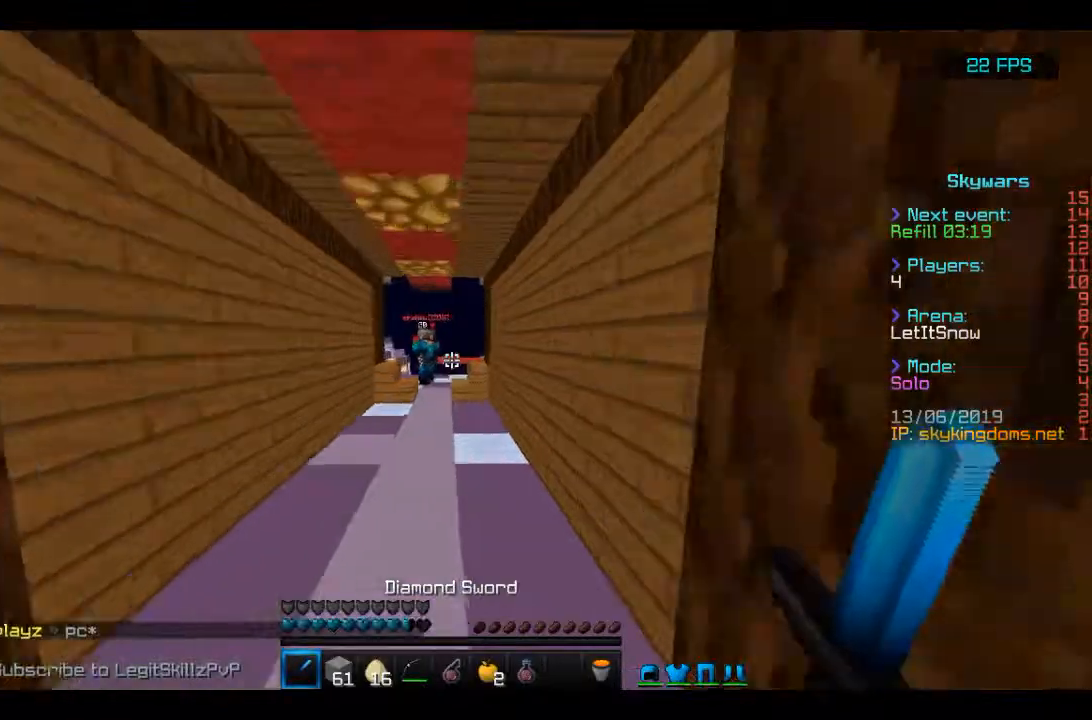
{"keys": ["w"], "mouse": ["right"], "events": [[300, "mouse_right", "down"]]}
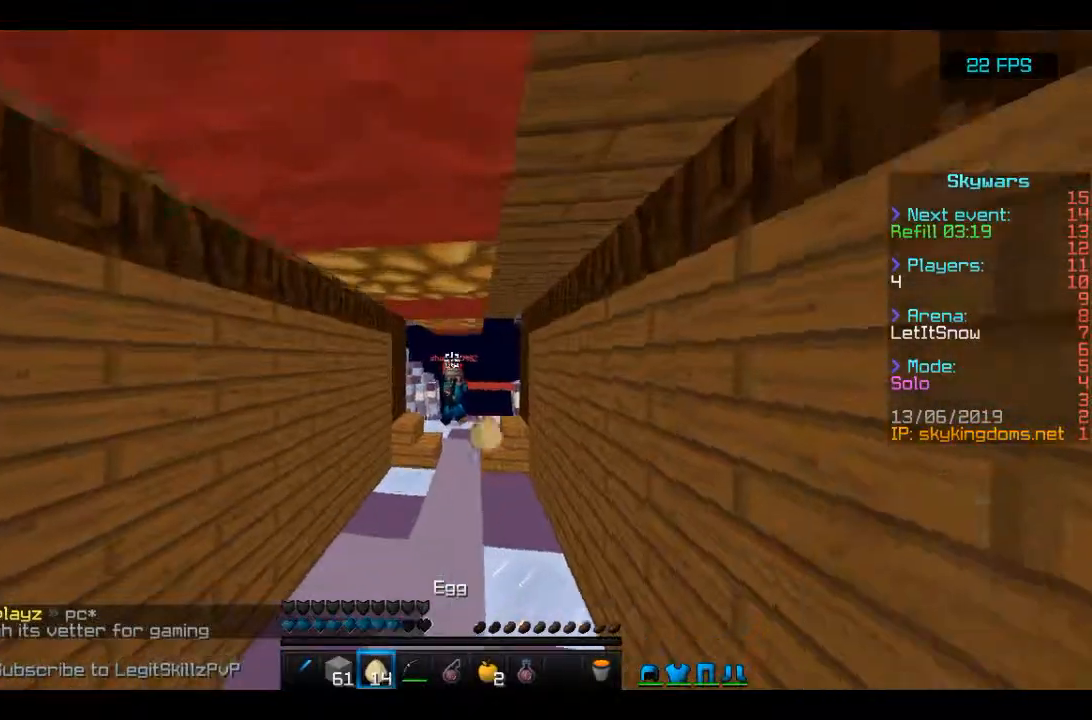
{"keys": ["s"], "mouse": ["right"], "events": [[100, "s", "down"], [100, "w", "up"]]}
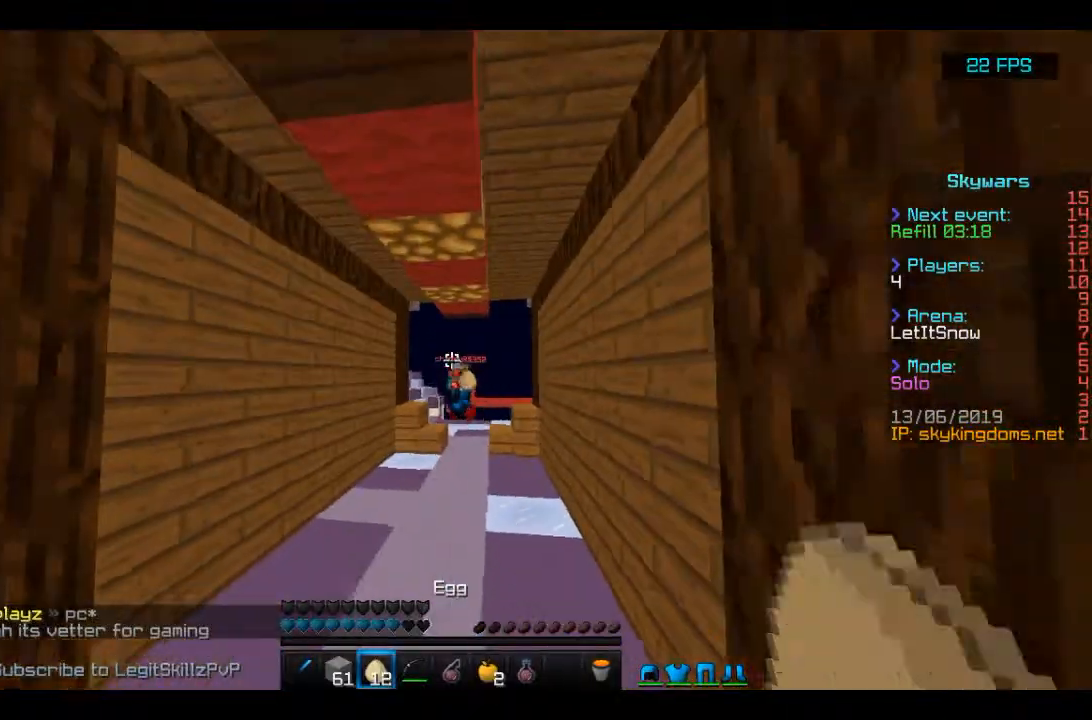
{"keys": ["d", "s"], "mouse": ["right"]}
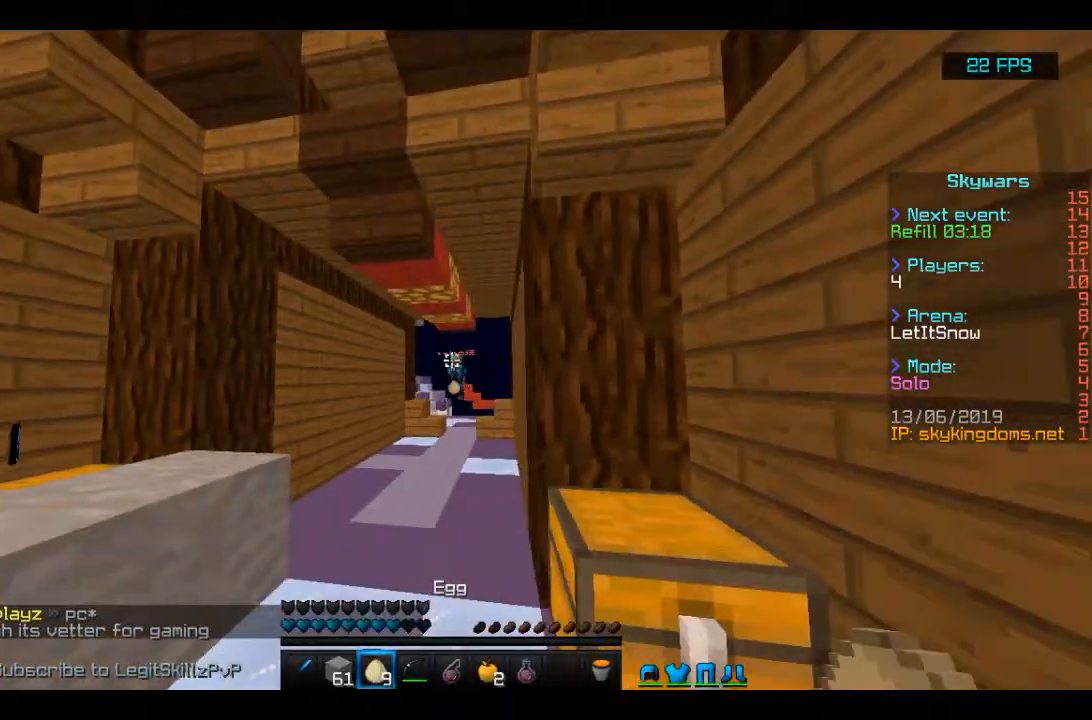
{"keys": ["d"], "mouse": [], "events": [[67, "s", "up"], [167, "s", "down"], [267, "s", "up"], [433, "mouse_right", "up"]]}
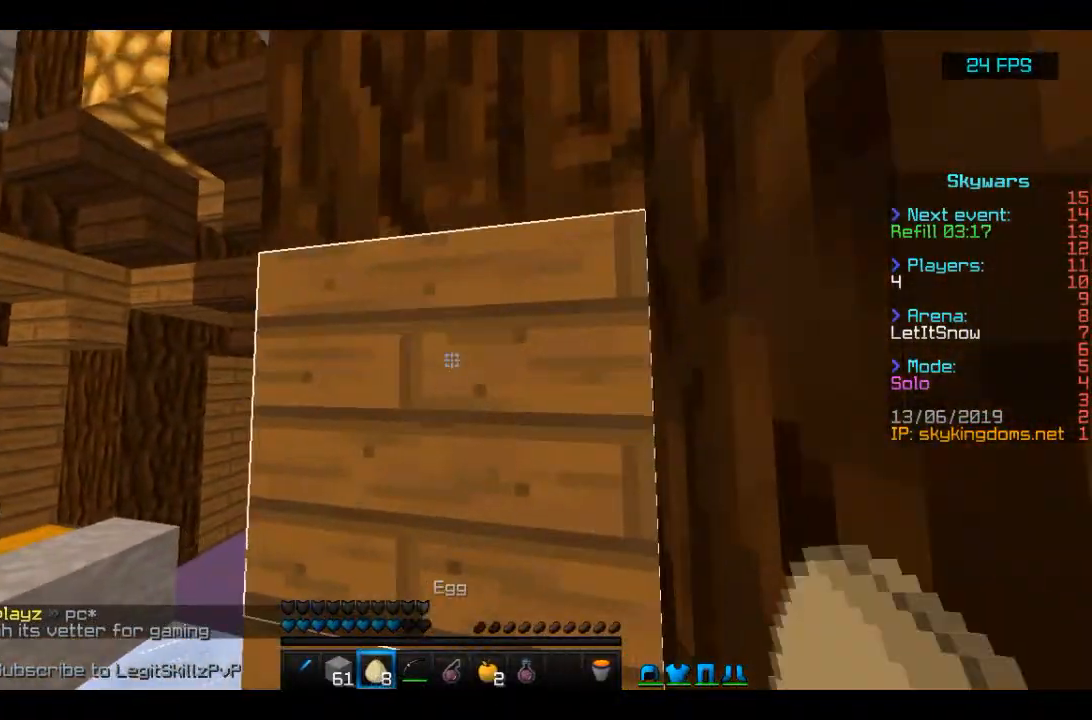
{"keys": [], "mouse": ["right"], "events": [[67, "d", "up"], [233, "mouse_right", "down"]]}
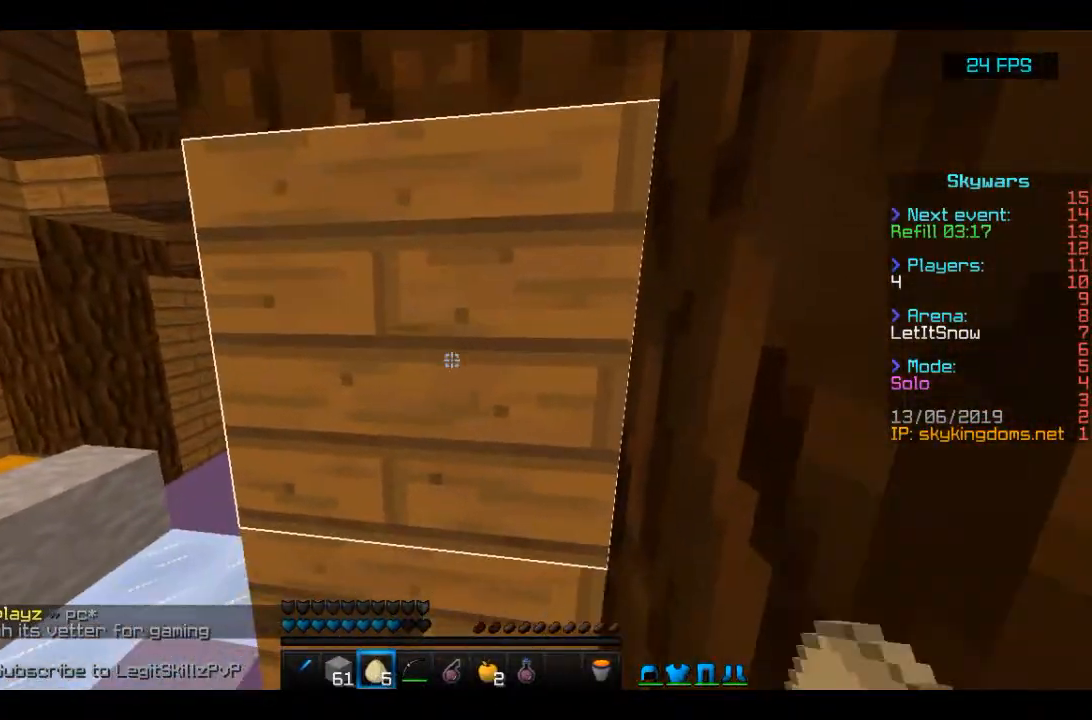
{"keys": [], "mouse": ["right"], "events": []}
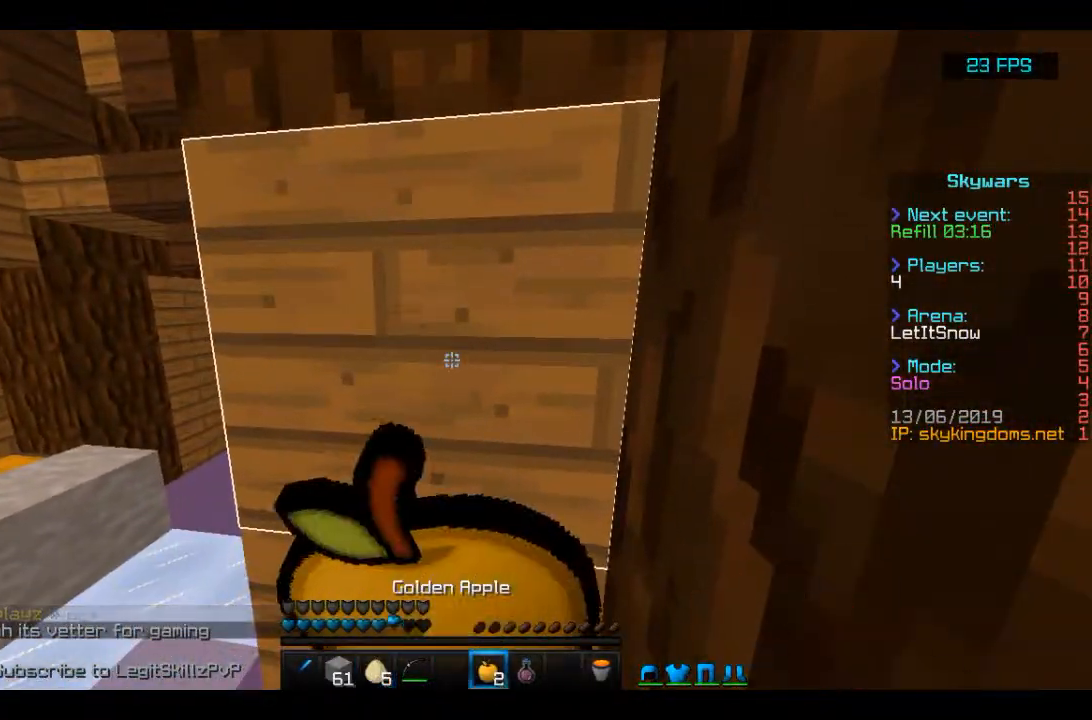
{"keys": [], "mouse": ["left", "right"], "events": [[200, "mouse_left", "down"]]}
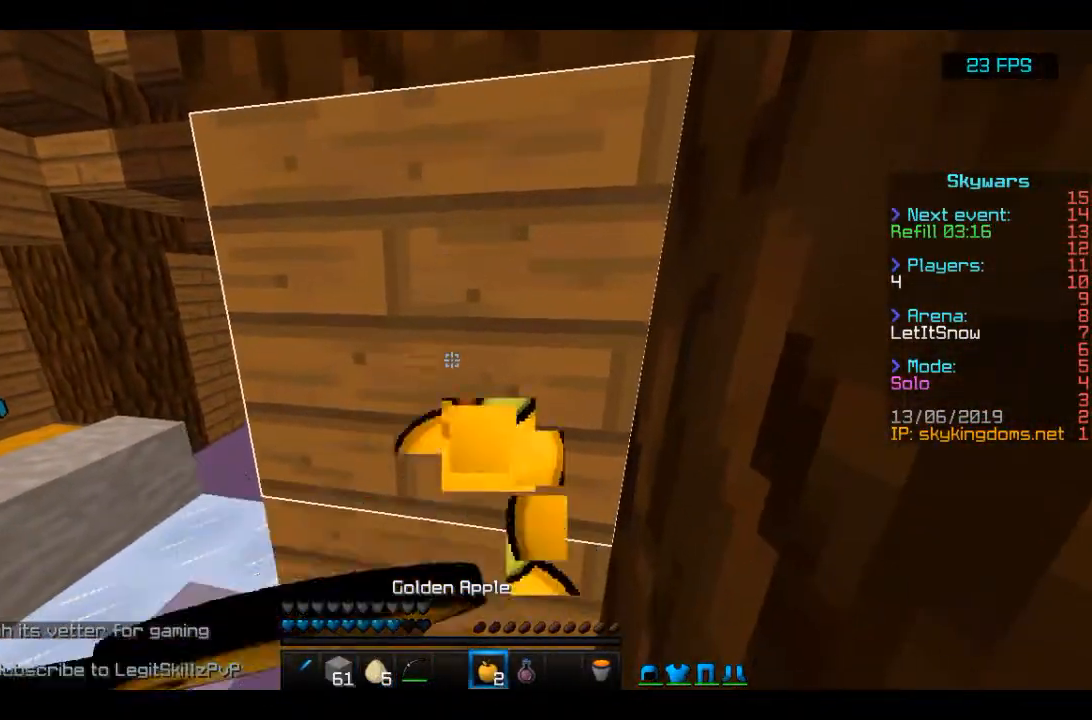
{"keys": ["a"], "mouse": ["left", "right"], "events": [[333, "a", "down"]]}
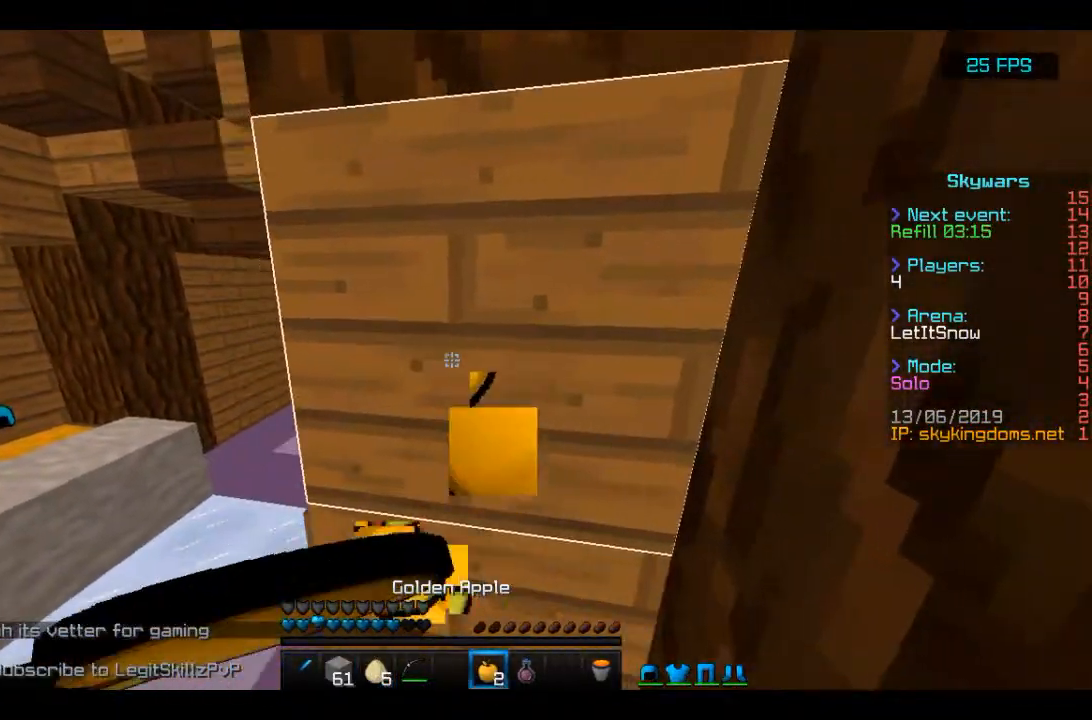
{"keys": ["a", "w"], "mouse": ["left", "right"], "events": [[233, "w", "down"]]}
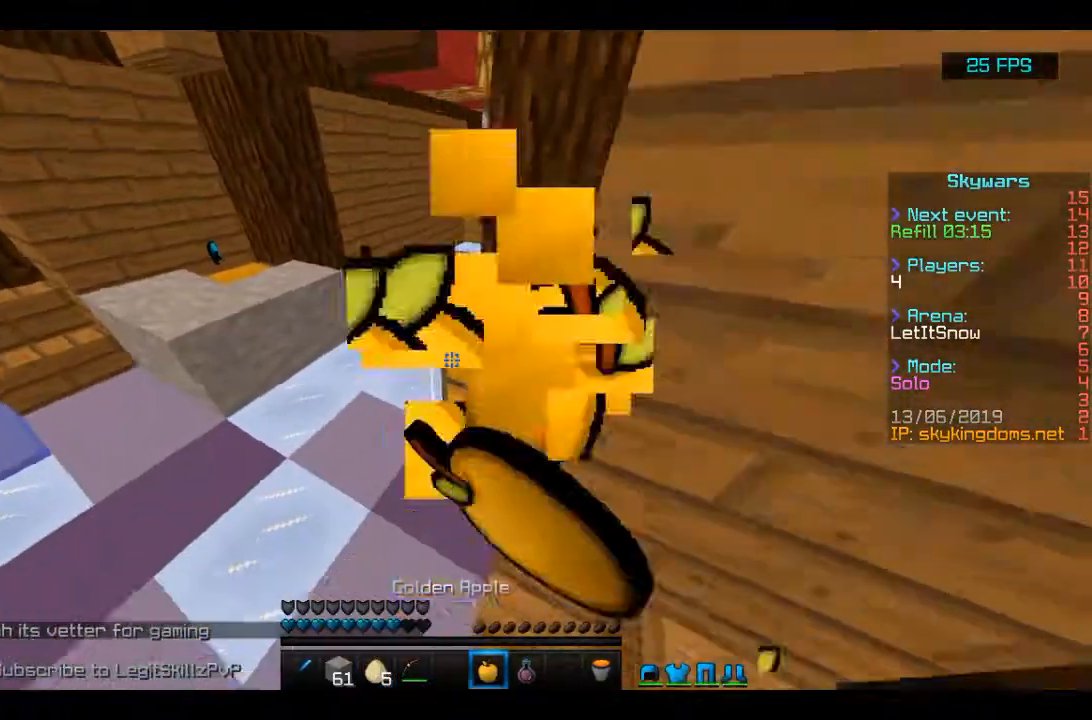
{"keys": ["a", "w"], "mouse": ["left", "right"], "events": []}
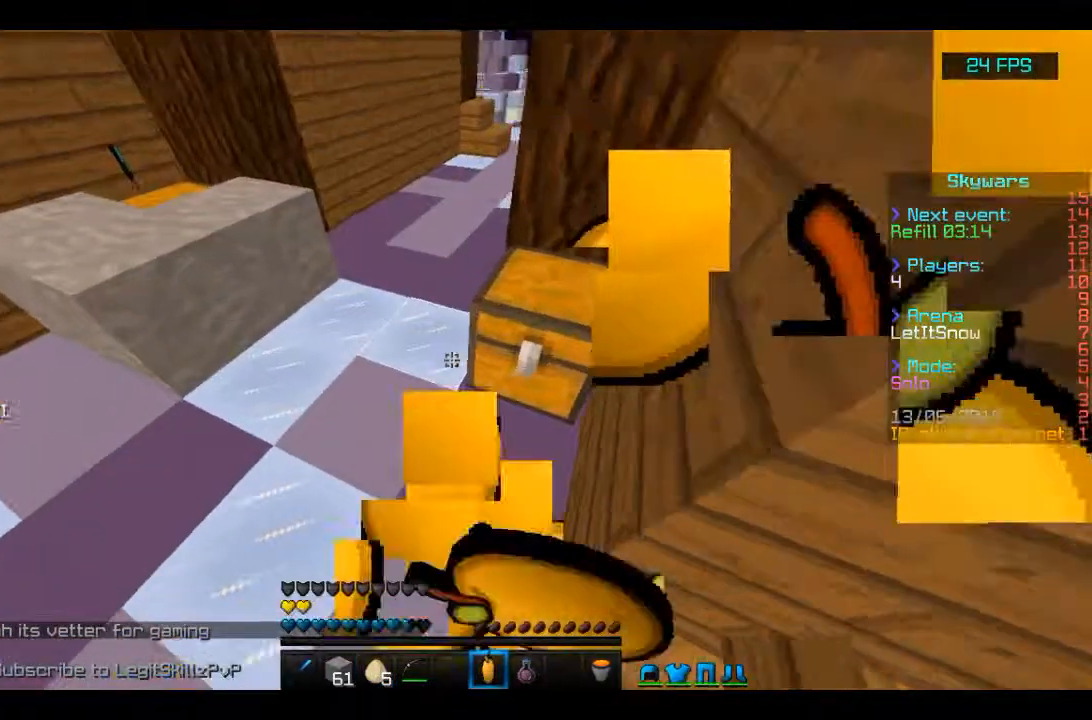
{"keys": ["w"], "mouse": [], "events": [[33, "a", "up"], [33, "mouse_left", "up"], [33, "mouse_right", "up"]]}
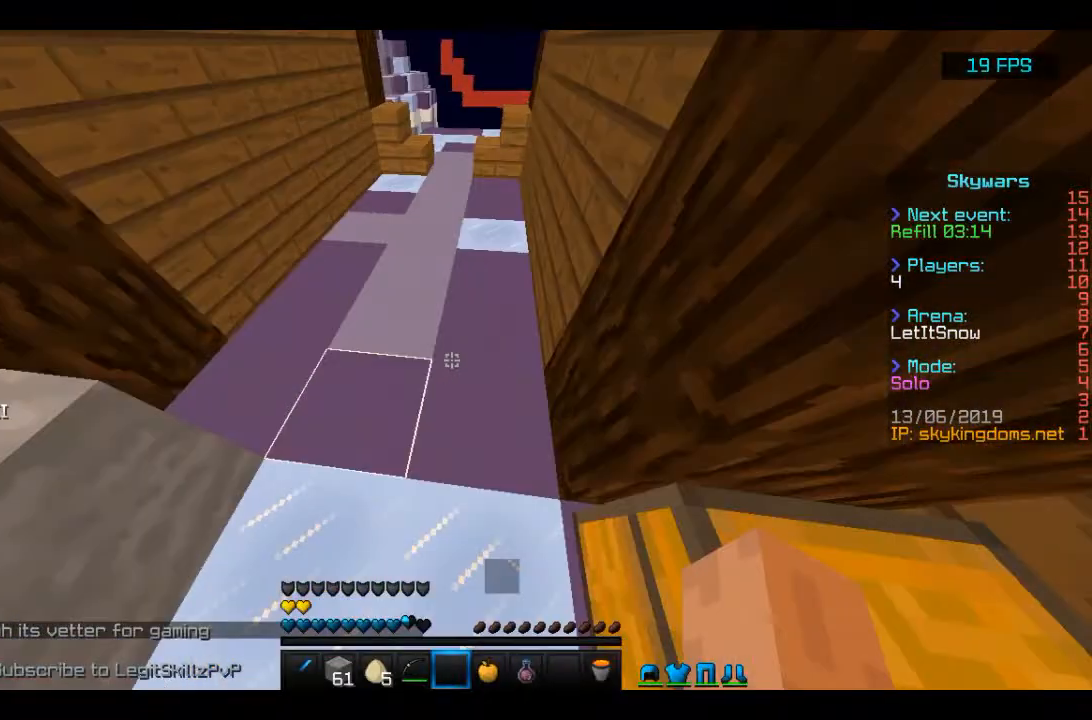
{"keys": ["w"], "mouse": [], "events": []}
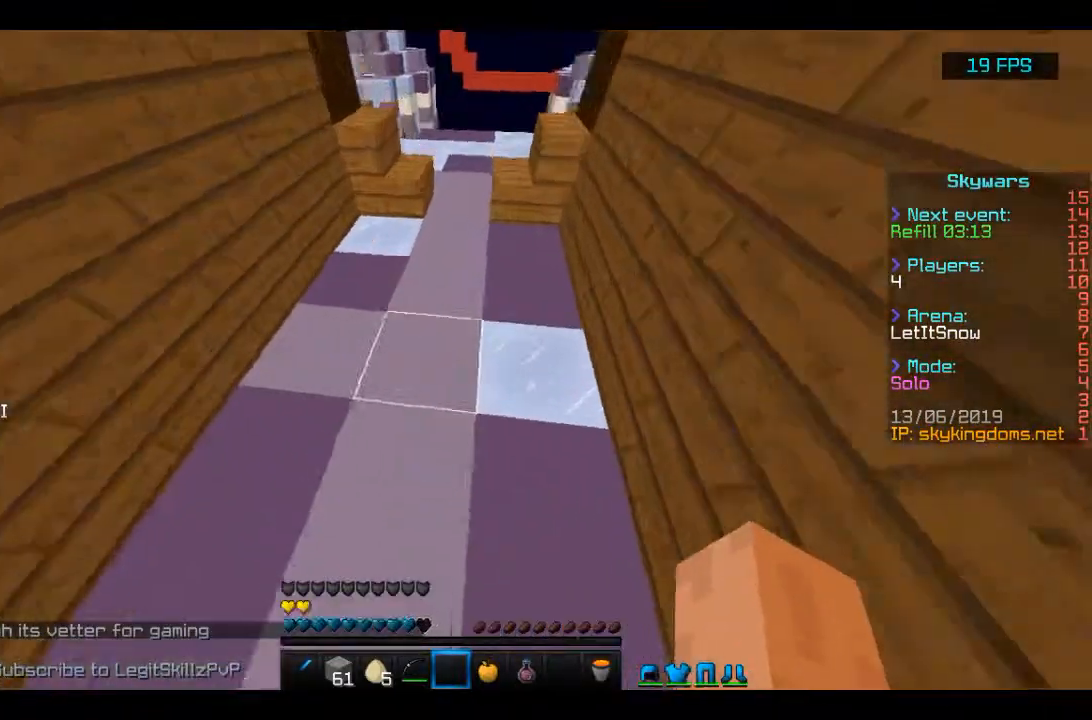
{"keys": [], "mouse": []}
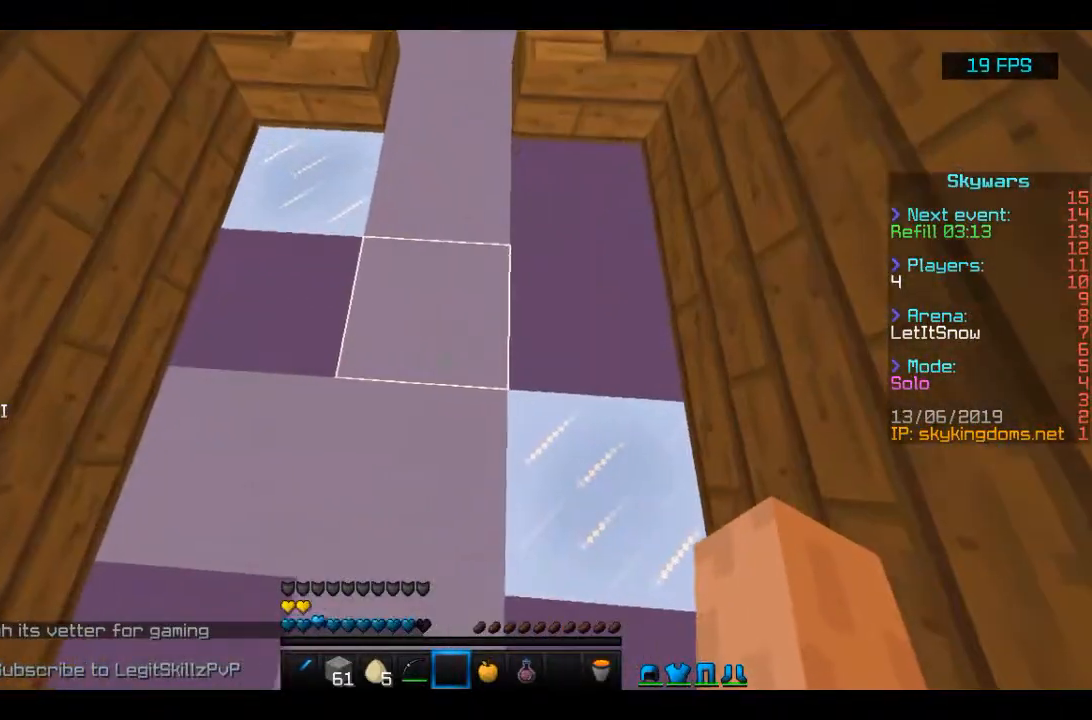
{"keys": [], "mouse": [], "events": []}
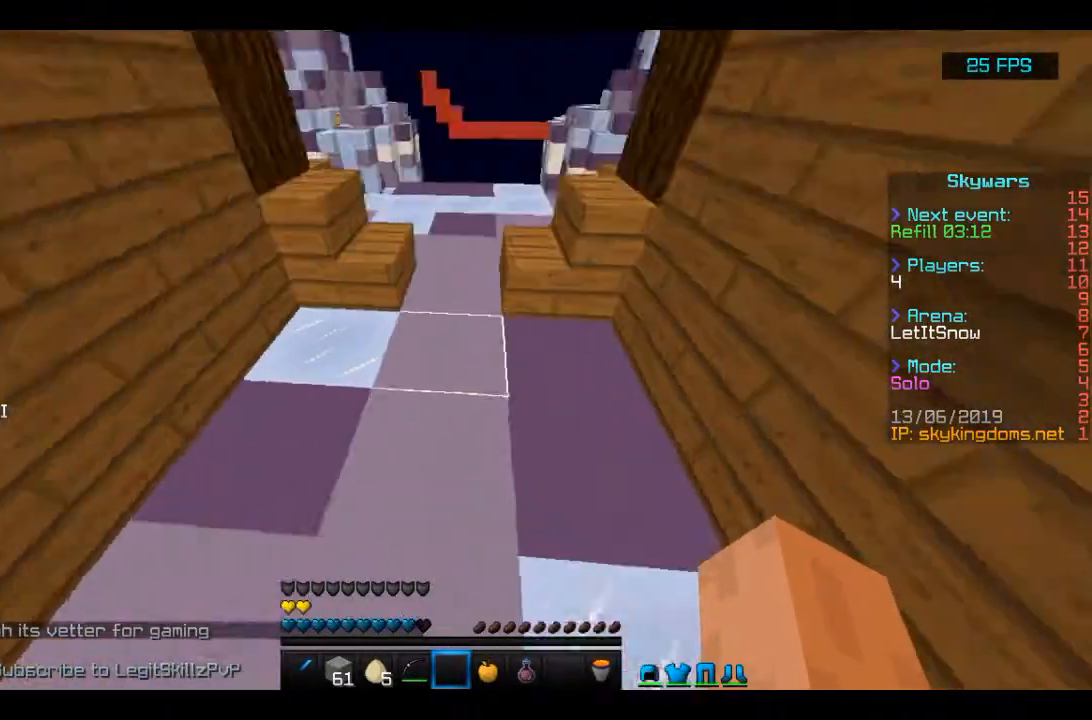
{"keys": ["w"], "mouse": [], "events": [[467, "w", "down"]]}
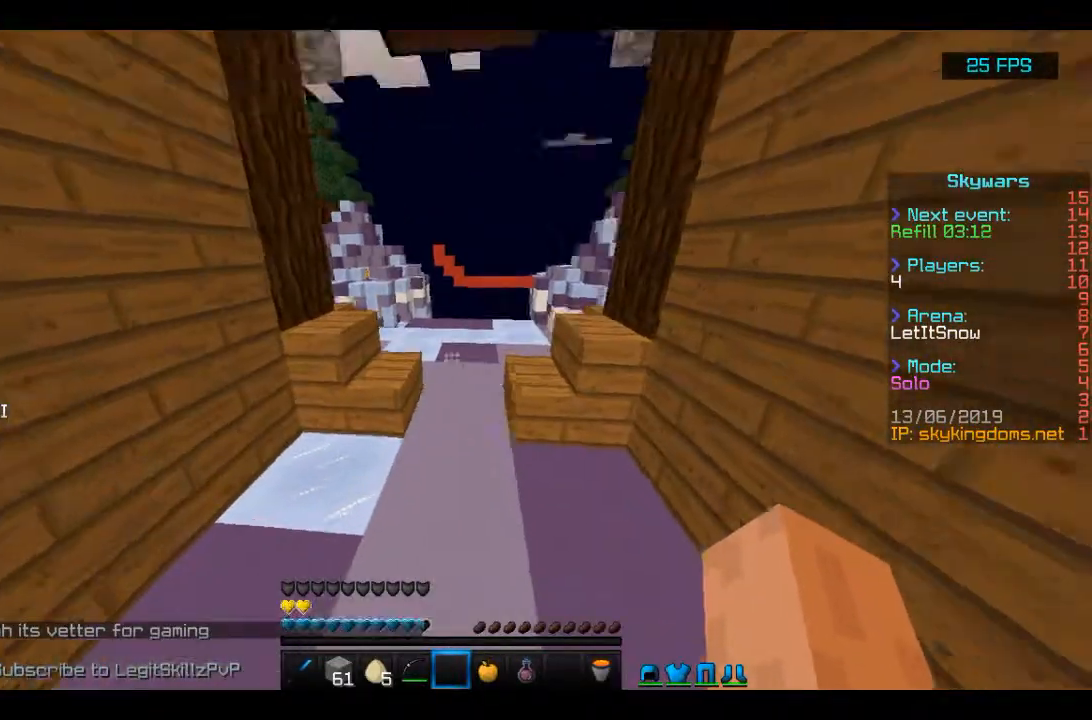
{"keys": [], "mouse": [], "events": [[167, "w", "up"]]}
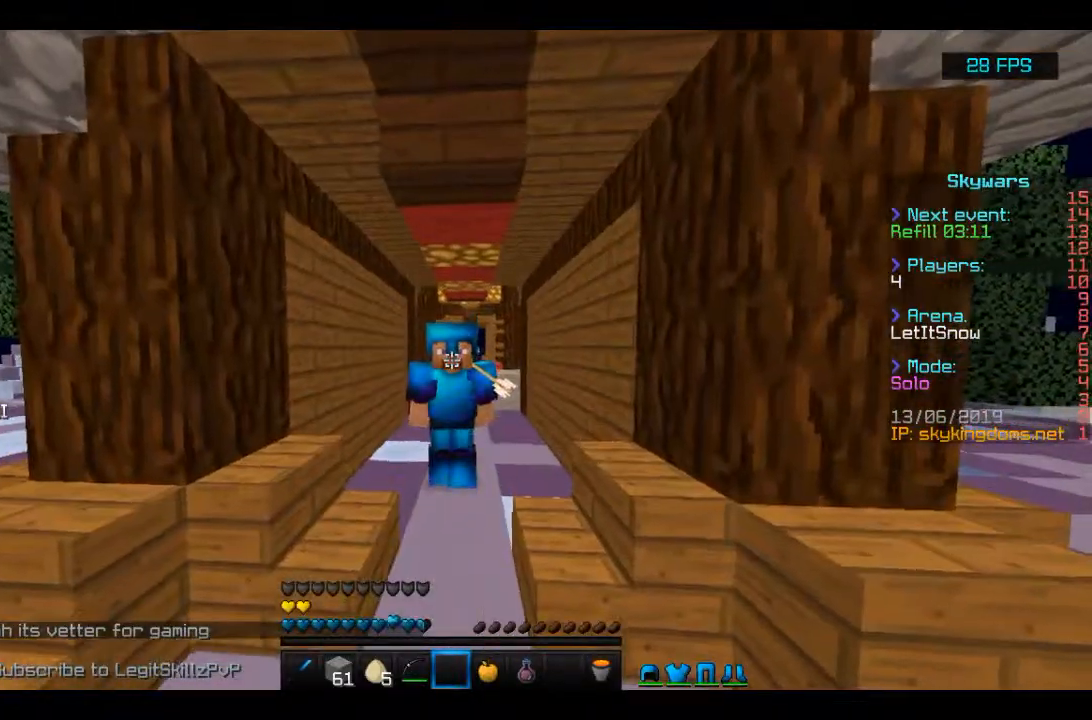
{"keys": [], "mouse": [], "events": []}
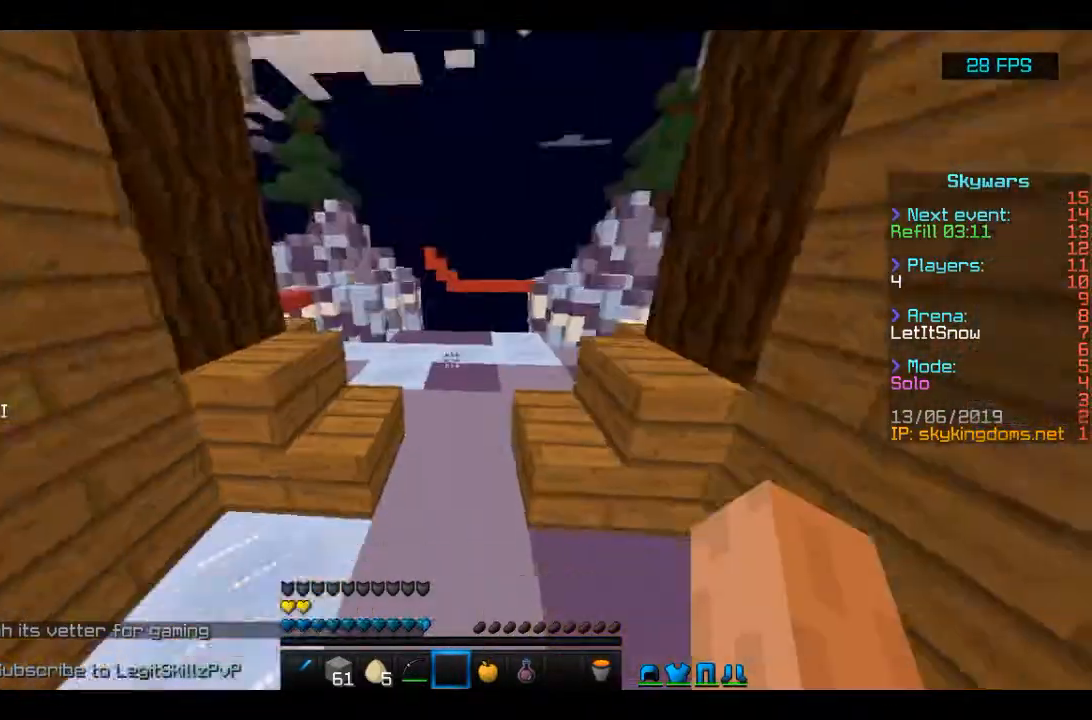
{"keys": ["w"], "mouse": [], "events": [[267, "w", "down"]]}
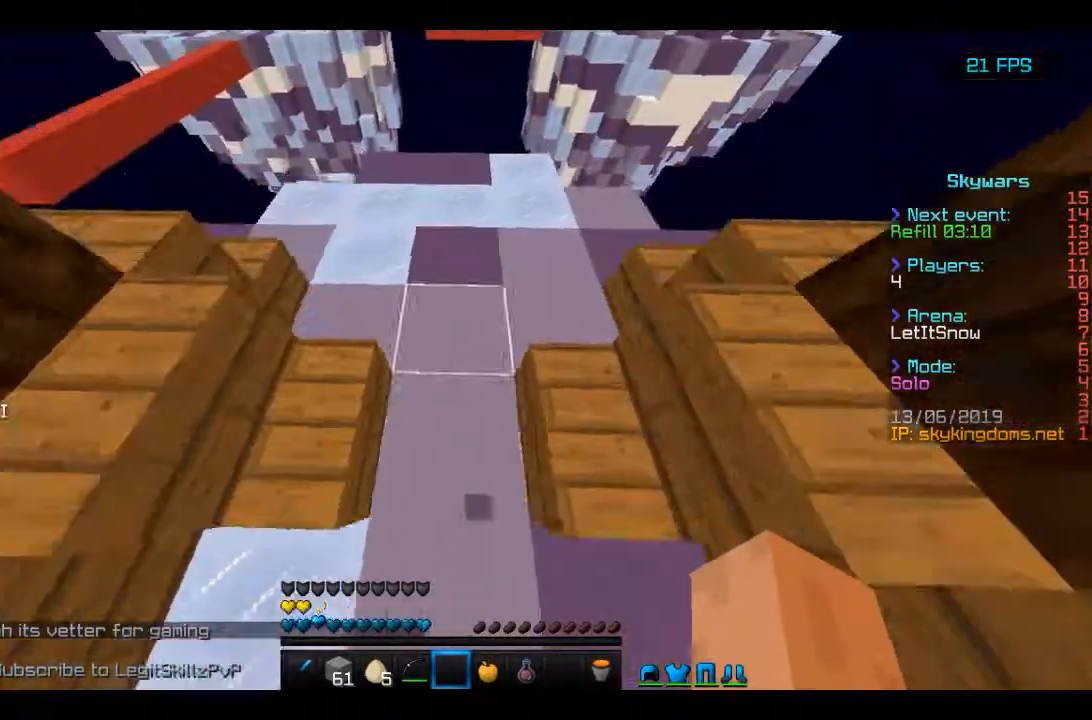
{"keys": ["w"], "mouse": [], "events": []}
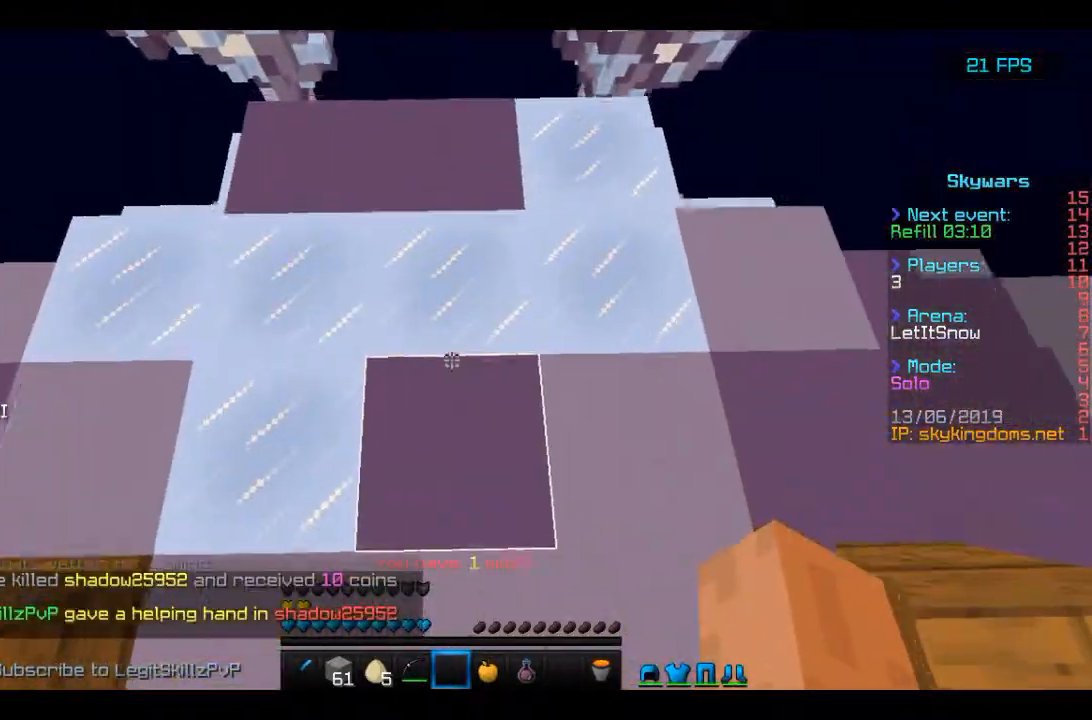
{"keys": [], "mouse": [], "events": [[267, "w", "up"]]}
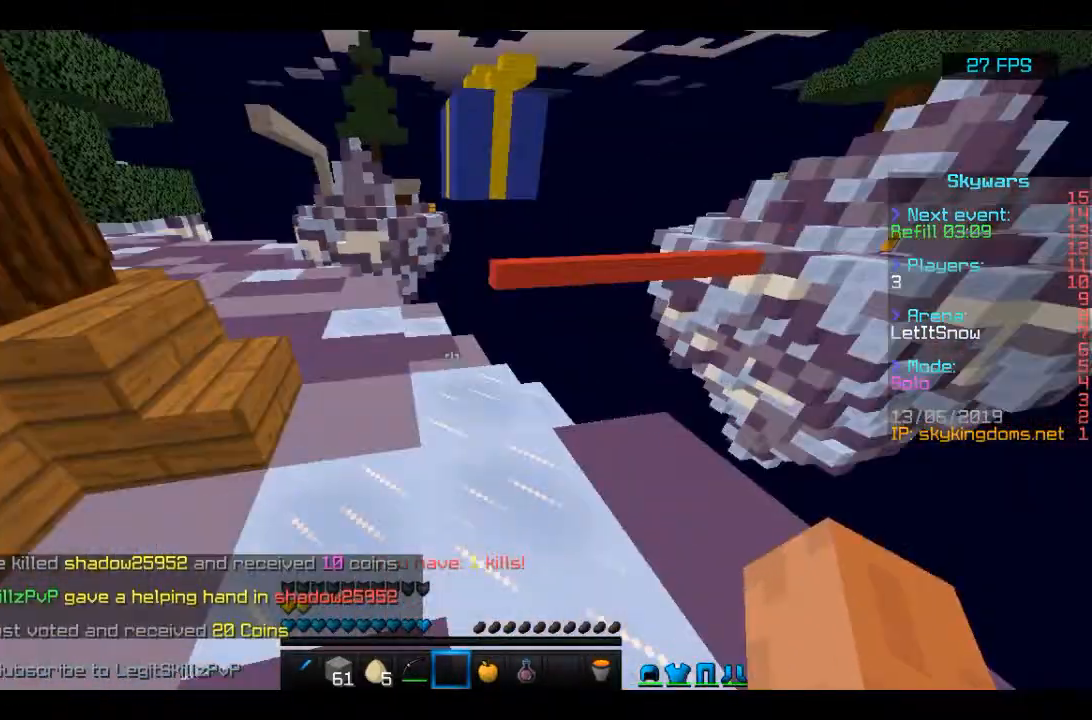
{"keys": ["a"], "mouse": [], "events": [[100, "a", "down"]]}
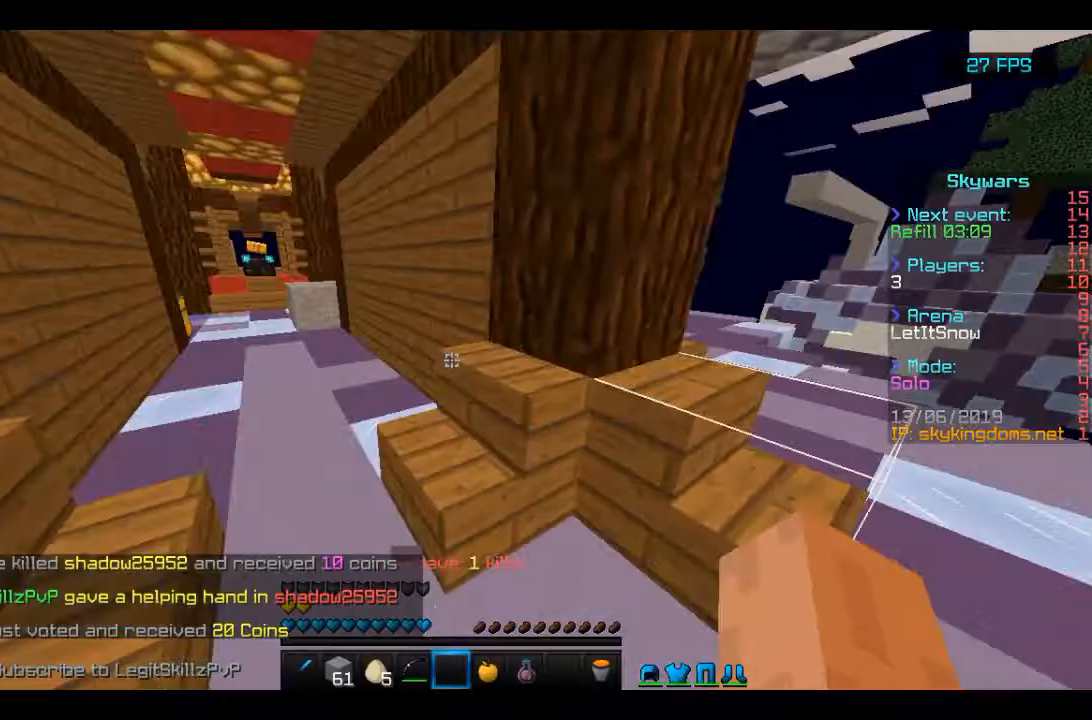
{"keys": ["a", "w"], "mouse": ["left"], "events": [[33, "w", "down"], [133, "a", "up"], [367, "mouse_left", "down"], [500, "a", "down"]]}
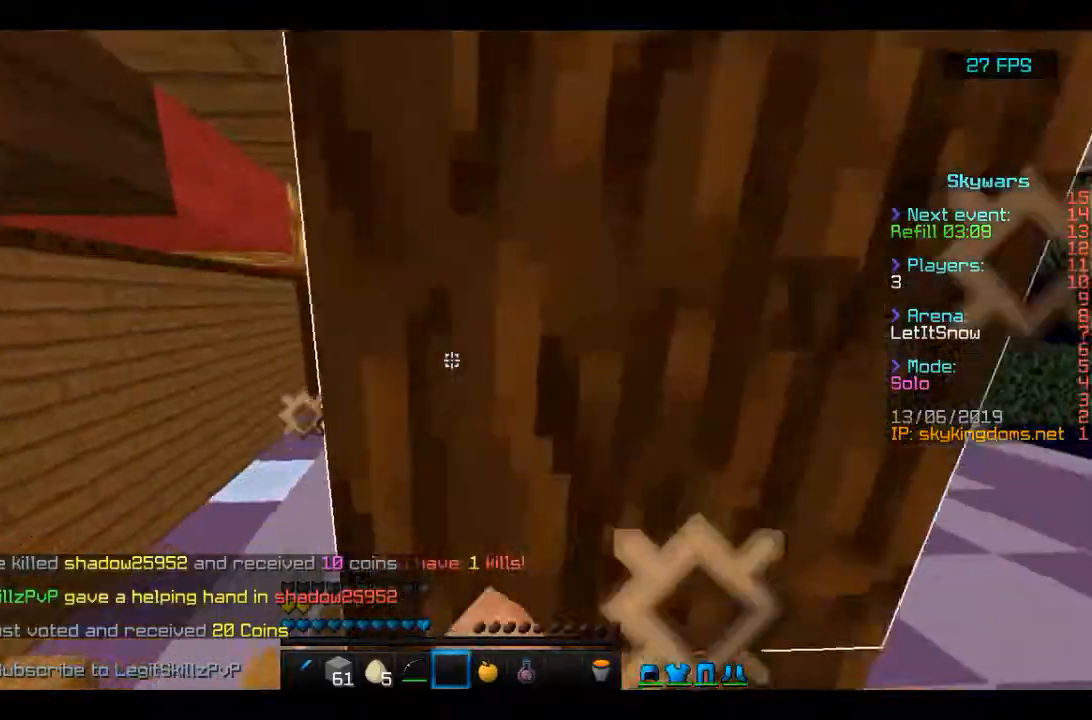
{"keys": ["w"], "mouse": ["left"], "events": [[33, "mouse_left", "up"], [100, "a", "up"], [100, "mouse_left", "down"], [233, "mouse_left", "up"], [300, "mouse_left", "down"], [367, "mouse_left", "up"], [433, "mouse_left", "down"], [467, "mouse_left", "up"], [500, "mouse_left", "down"]]}
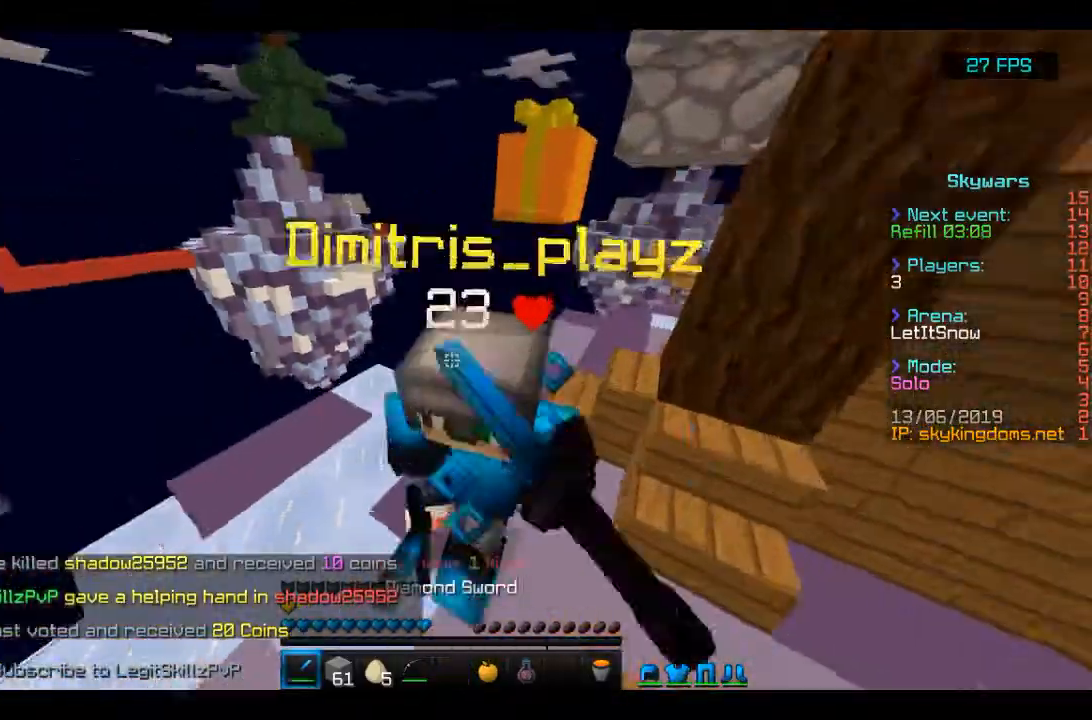
{"keys": ["d"], "mouse": ["left"], "events": [[100, "mouse_left", "up"], [133, "d", "down"], [133, "mouse_left", "down"], [233, "mouse_left", "up"], [267, "mouse_left", "down"], [267, "w", "up"], [400, "mouse_left", "up"], [433, "mouse_left", "down"]]}